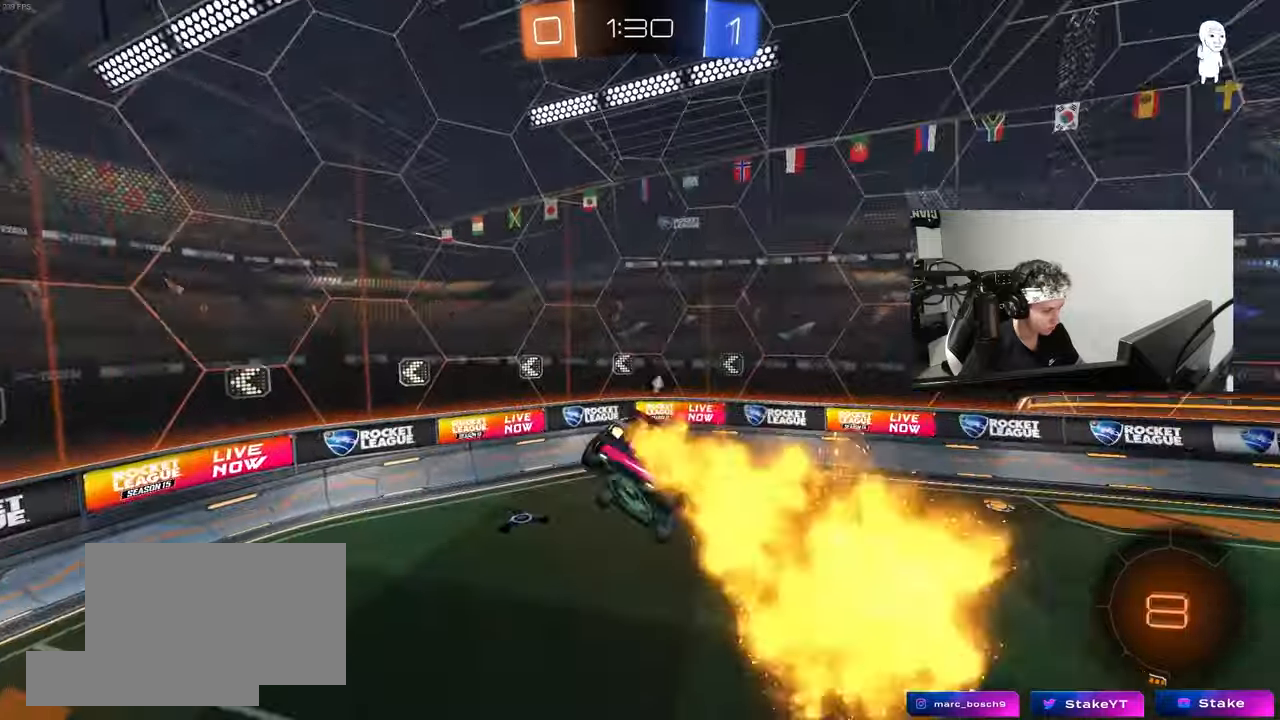
Gameplay with keyboard and mouse; each line is a JSON object with the keys and mouse buttons held at the frame after it. "events" lists presses ("down") and releases ("up") of "1", "2", "3", "4", "5", "a", "alt", "c", "caps_lock", "ctrl", "d", "e", "f", "g", "q", "r", "s", "shift", "space", "t", "tab", "v", "w", "x", "z", "mouse_left", "mouse_wheel" and "mouse_right" between this image and that frame as [ms after this image, input, new state], when the widget could be followed in between. "mouse_left", "mouse_wheel", "mouse_right" = the "left", "wheel", "right" buttons of the "mouse" list. No other keys are recorded. "wheel" means that the mouse wheel is clicked or scrolled. "mouse_move" is the direction in which the mouse moves at that frame (one of eight, or "still"), when it could be read.
{"keys": ["space"], "mouse": [], "mouse_move": "still", "events": [[50, "shift", "up"], [100, "s", "down"], [183, "a", "up"], [183, "d", "down"], [183, "s", "up"], [233, "a", "down"], [233, "s", "down"], [233, "shift", "down"], [283, "a", "up"], [283, "mouse_left", "up"], [283, "s", "up"], [333, "shift", "up"], [367, "d", "up"], [417, "space", "down"]]}
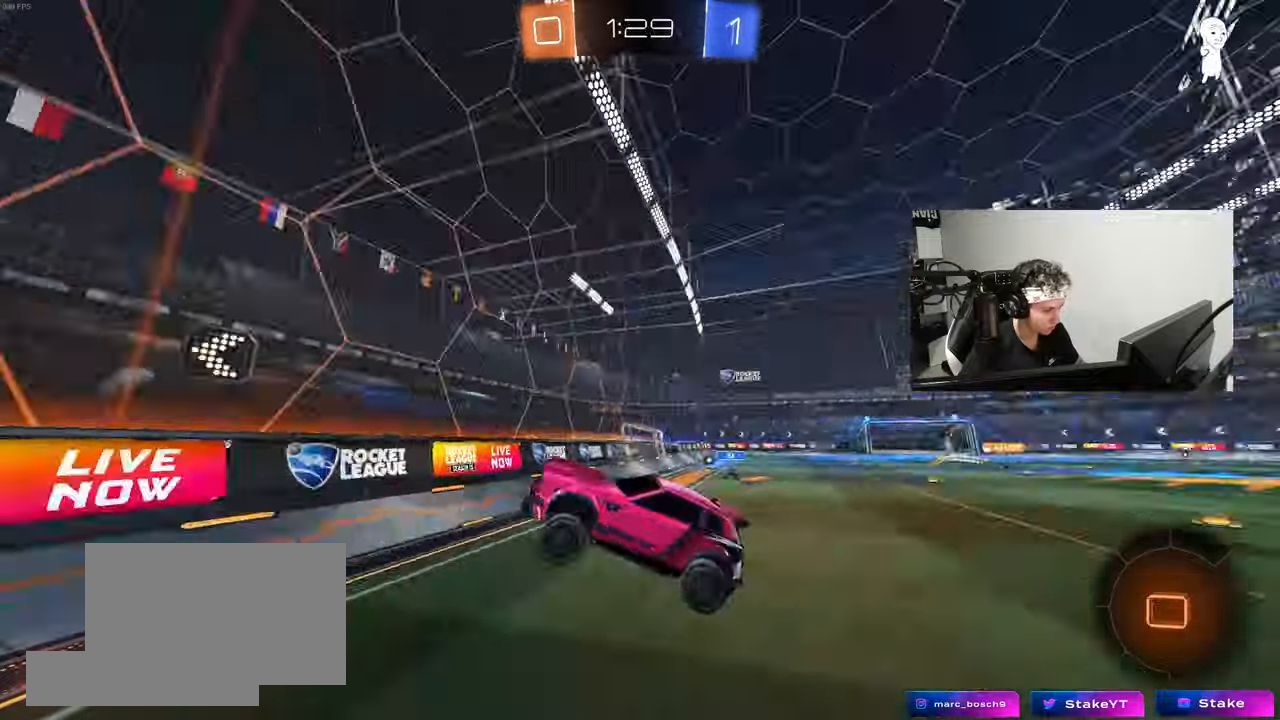
{"keys": ["a", "w"], "mouse": [], "mouse_move": "still", "events": [[17, "a", "down"], [17, "w", "down"], [117, "space", "up"], [300, "shift", "down"], [433, "shift", "up"]]}
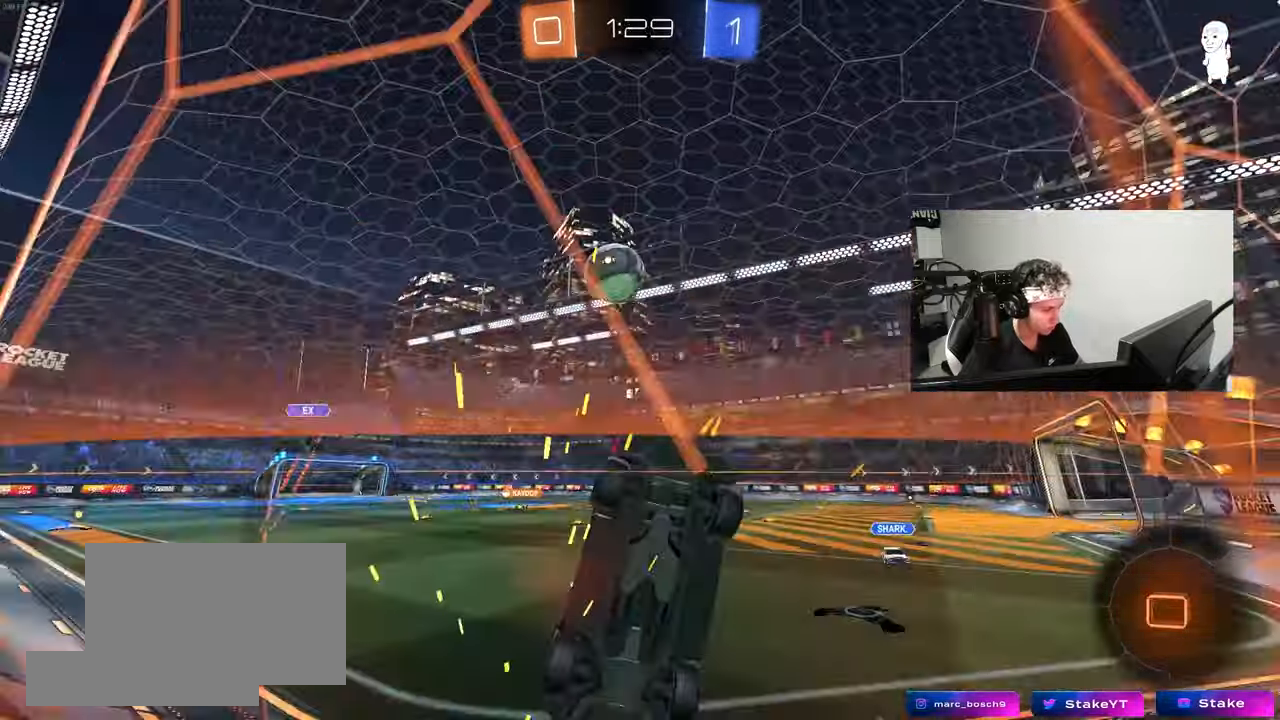
{"keys": ["a", "w"], "mouse": [], "mouse_move": "still", "events": []}
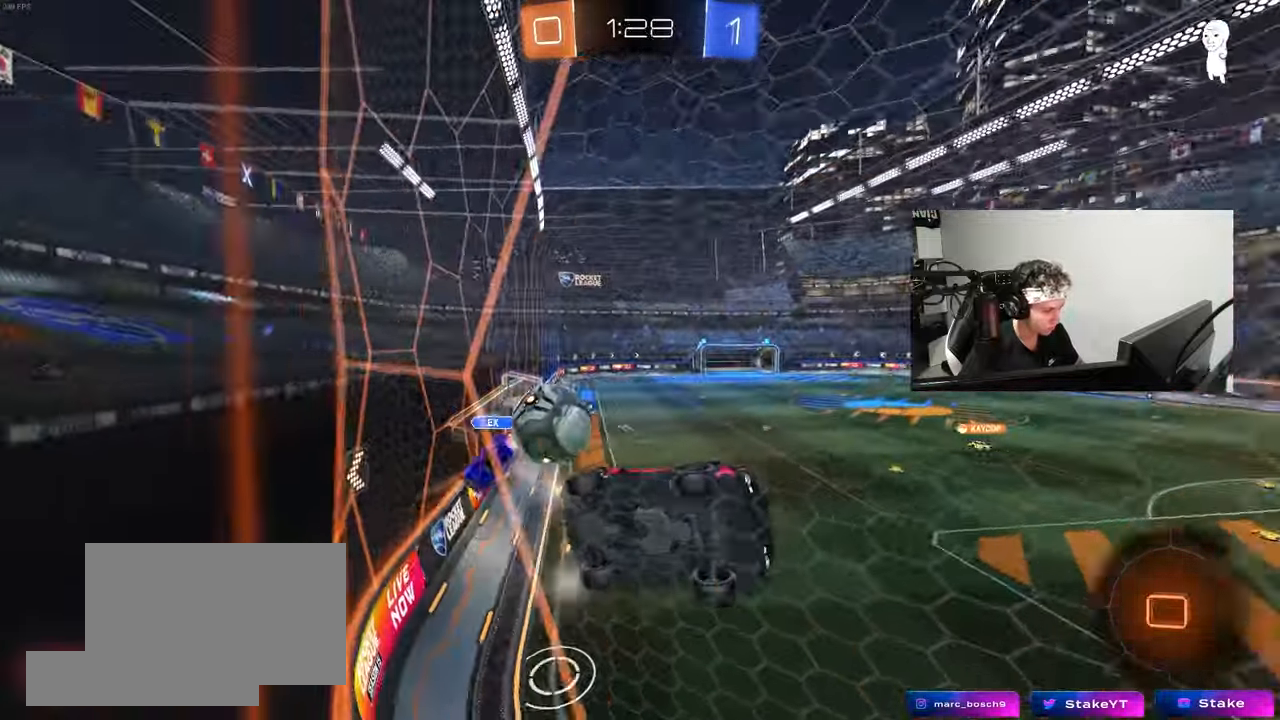
{"keys": ["a", "d", "s"], "mouse": [], "mouse_move": "still", "events": [[150, "shift", "down"], [283, "shift", "up"], [467, "d", "down"], [467, "s", "down"], [467, "w", "up"]]}
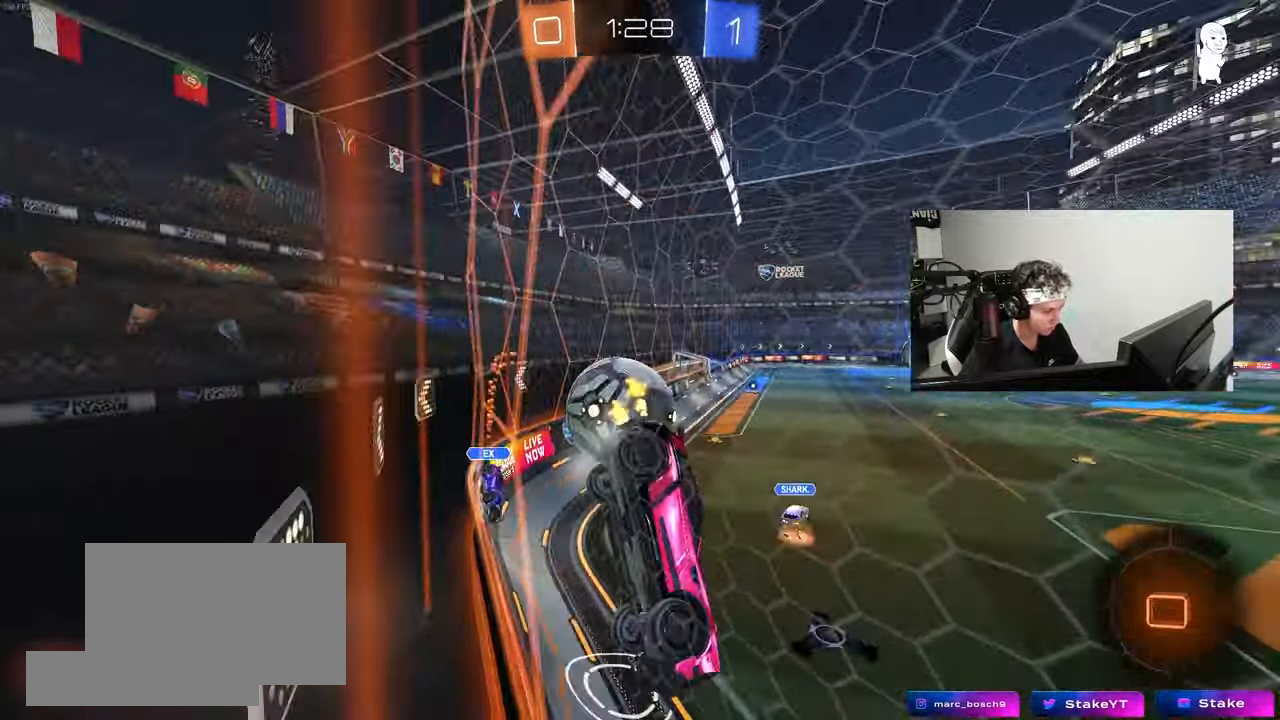
{"keys": ["a", "shift"], "mouse": [], "mouse_move": "up", "events": [[17, "d", "up"], [150, "mouse_right", "down"], [350, "mouse_right", "up"], [433, "shift", "down"], [483, "s", "up"]]}
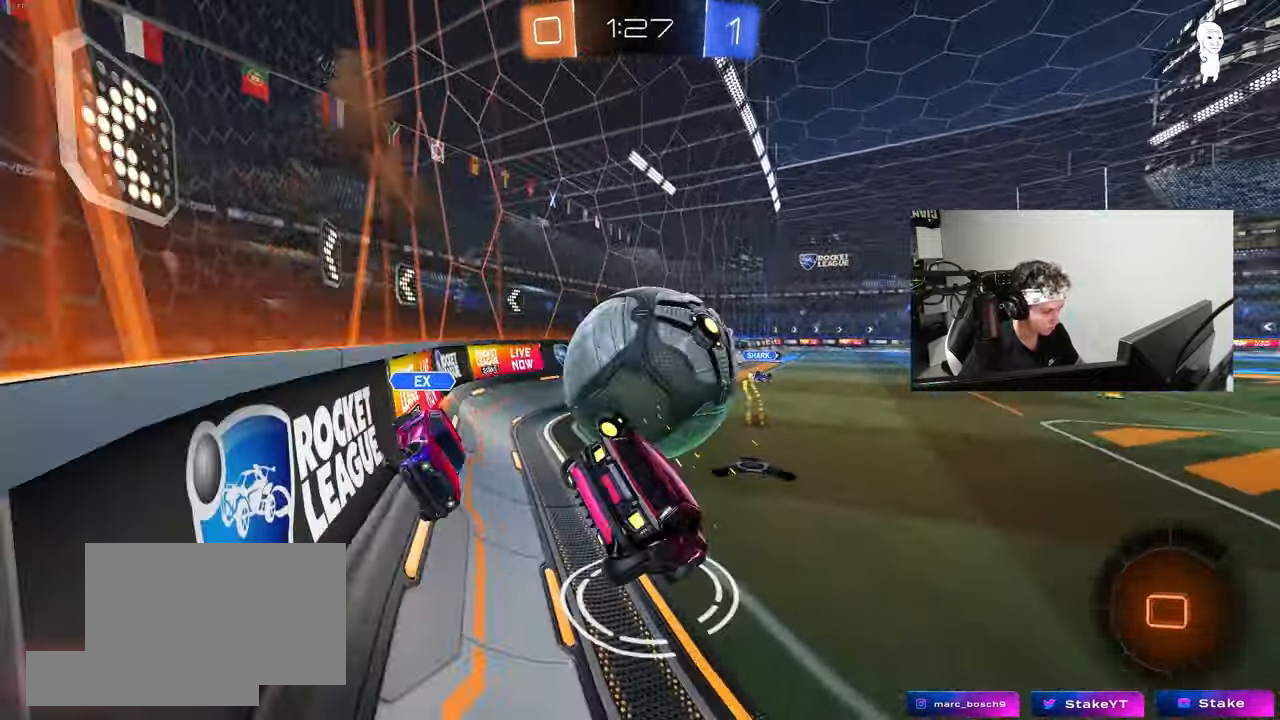
{"keys": ["d"], "mouse": [], "mouse_move": "still", "events": [[33, "a", "up"], [33, "d", "down"], [33, "shift", "up"], [117, "mouse_right", "down"], [133, "d", "up"], [133, "w", "down"], [267, "mouse_right", "up"], [367, "w", "up"], [417, "d", "down"]]}
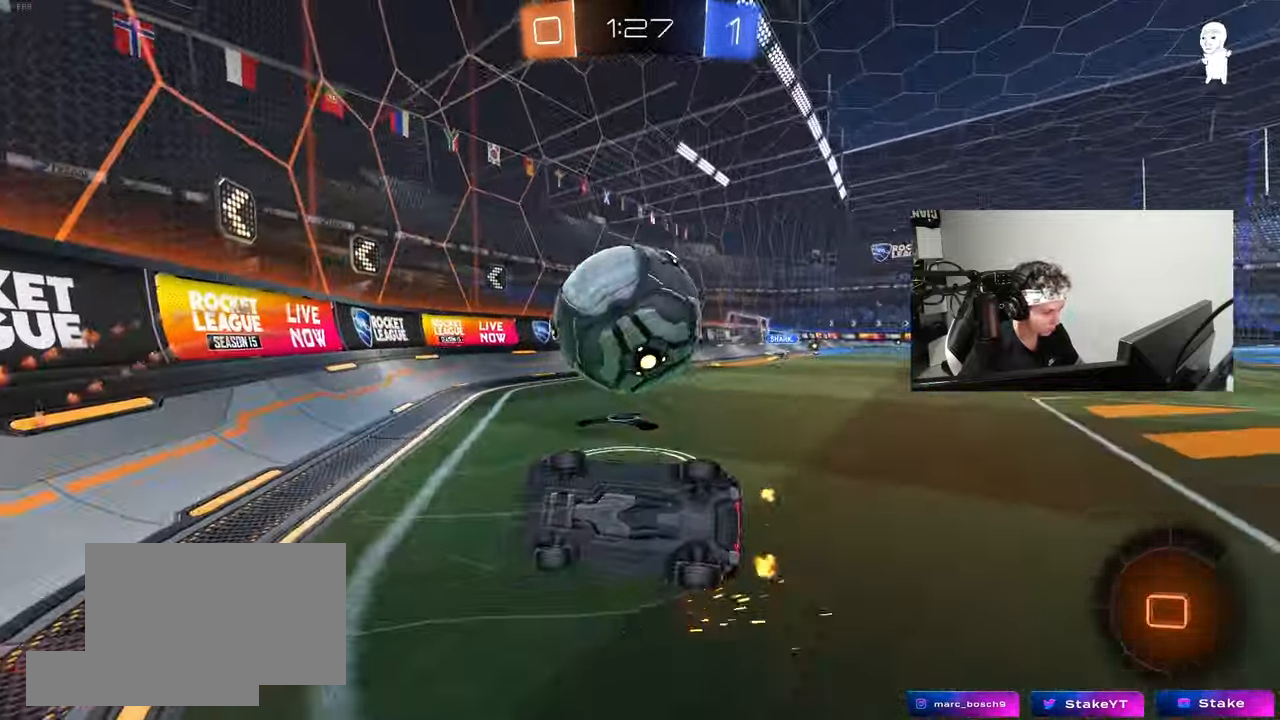
{"keys": ["w"], "mouse": [], "mouse_move": "still", "events": [[50, "shift", "down"], [183, "d", "up"], [183, "w", "down"], [233, "a", "down"], [367, "shift", "up"], [467, "a", "up"]]}
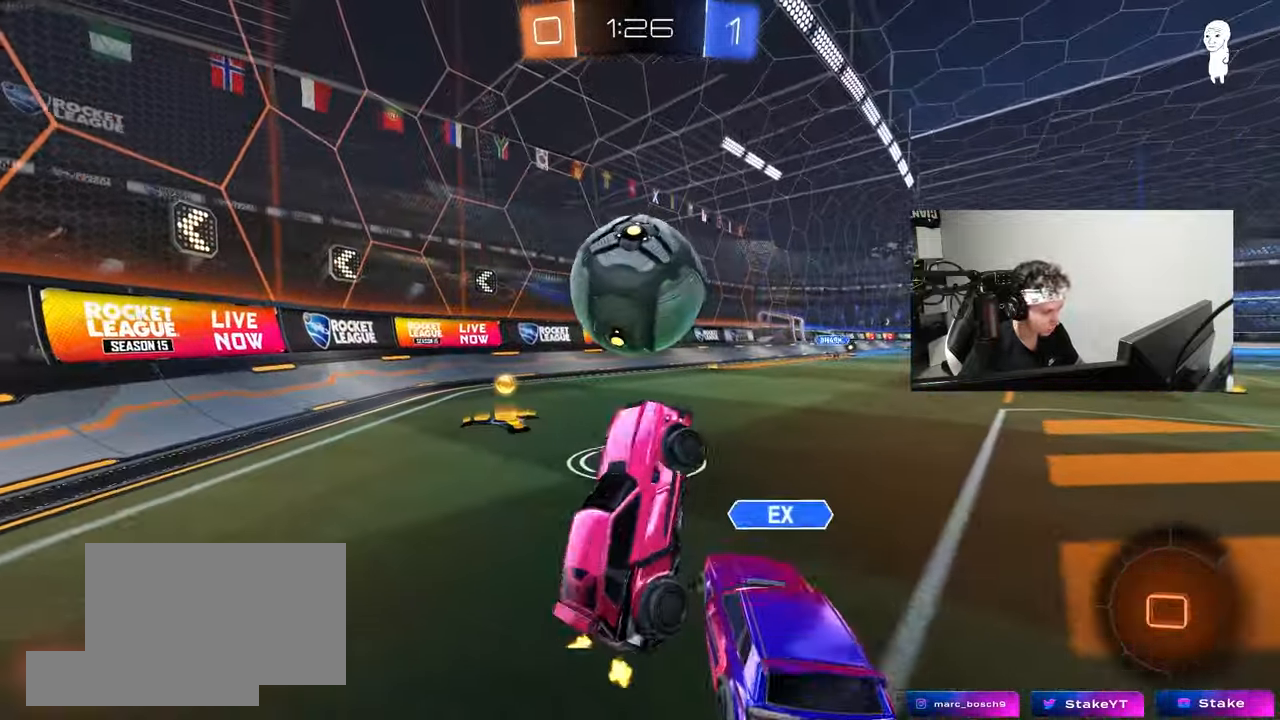
{"keys": ["a", "shift", "w"], "mouse": [], "mouse_move": "still", "events": [[117, "a", "down"], [200, "w", "up"], [250, "w", "down"], [483, "shift", "down"]]}
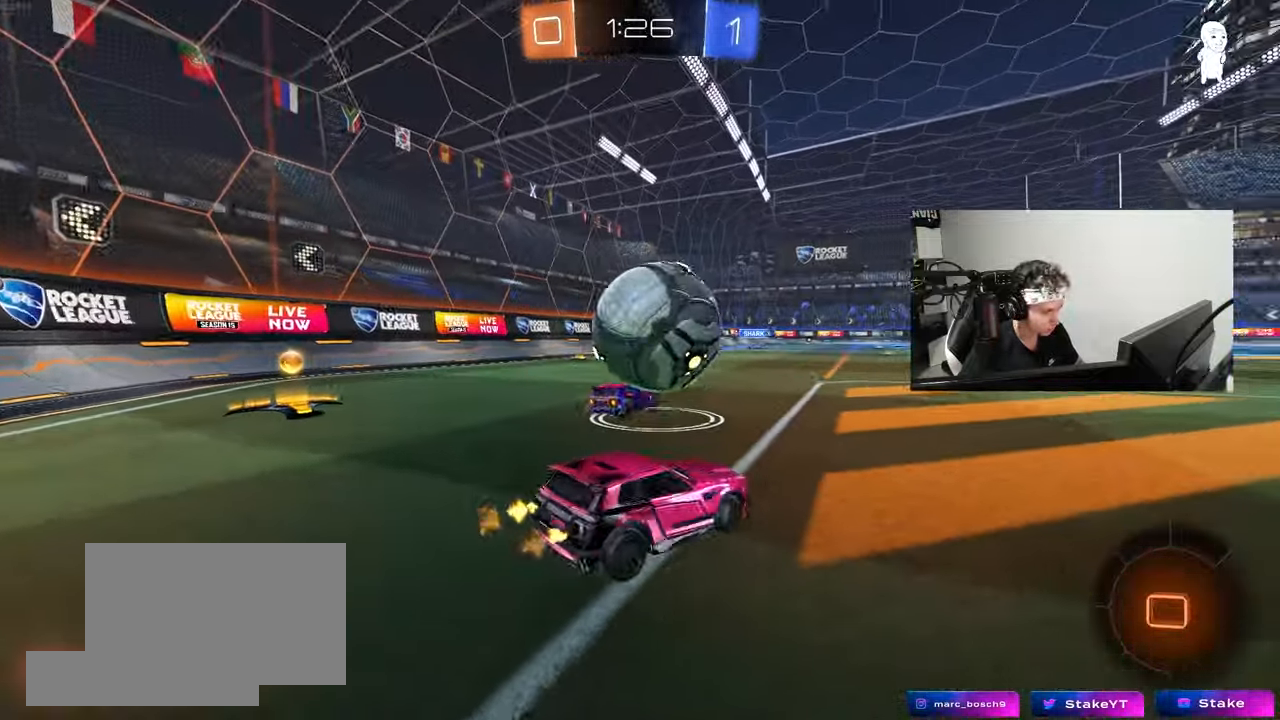
{"keys": ["a", "shift", "w"], "mouse": [], "mouse_move": "still", "events": [[133, "shift", "up"], [317, "d", "down"], [367, "a", "up"], [400, "a", "down"], [400, "d", "up"], [450, "shift", "down"]]}
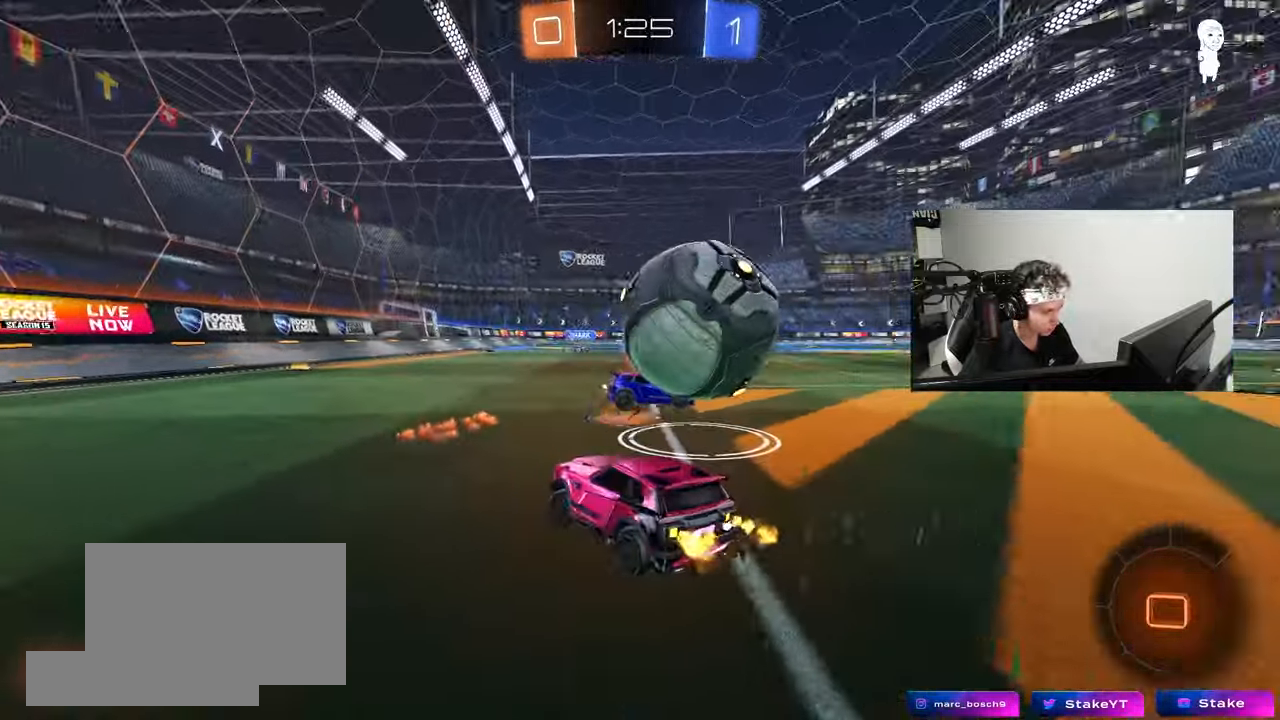
{"keys": ["a", "w"], "mouse": [], "mouse_move": "still", "events": [[100, "shift", "up"]]}
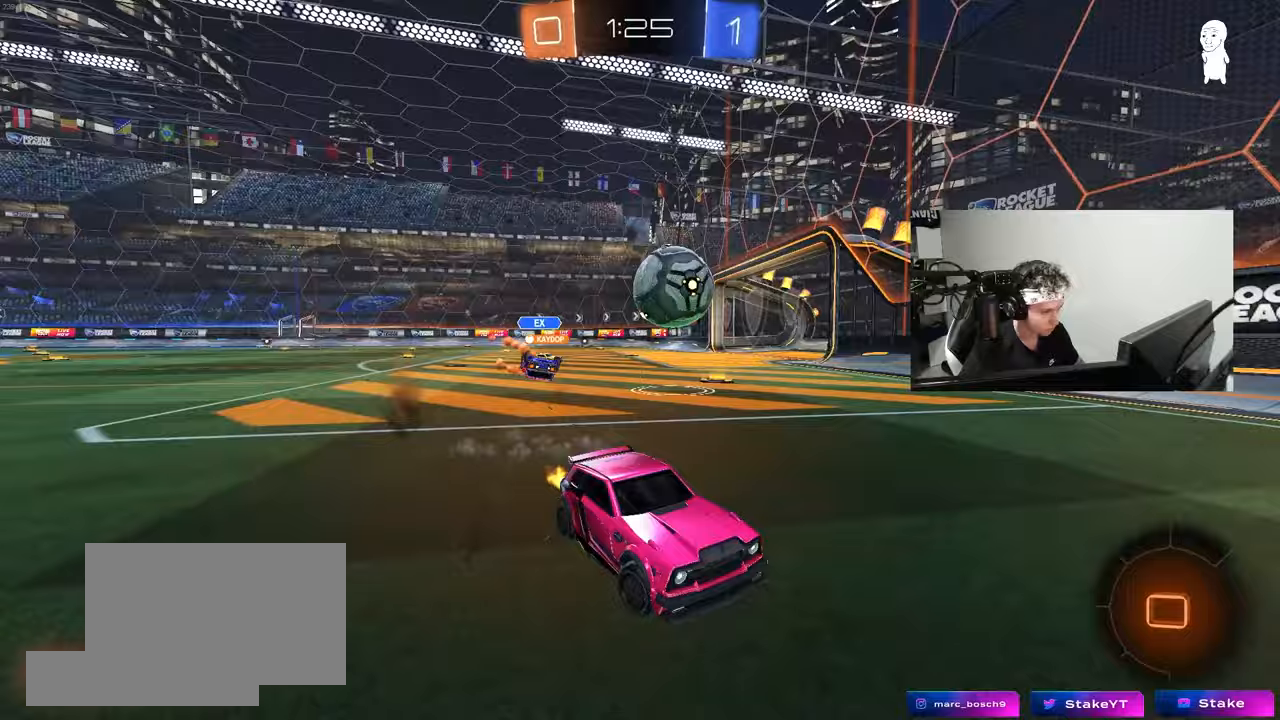
{"keys": ["a", "w"], "mouse": [], "mouse_move": "still", "events": [[200, "shift", "down"], [300, "a", "up"], [300, "d", "down"], [300, "shift", "up"], [433, "d", "up"], [483, "a", "down"]]}
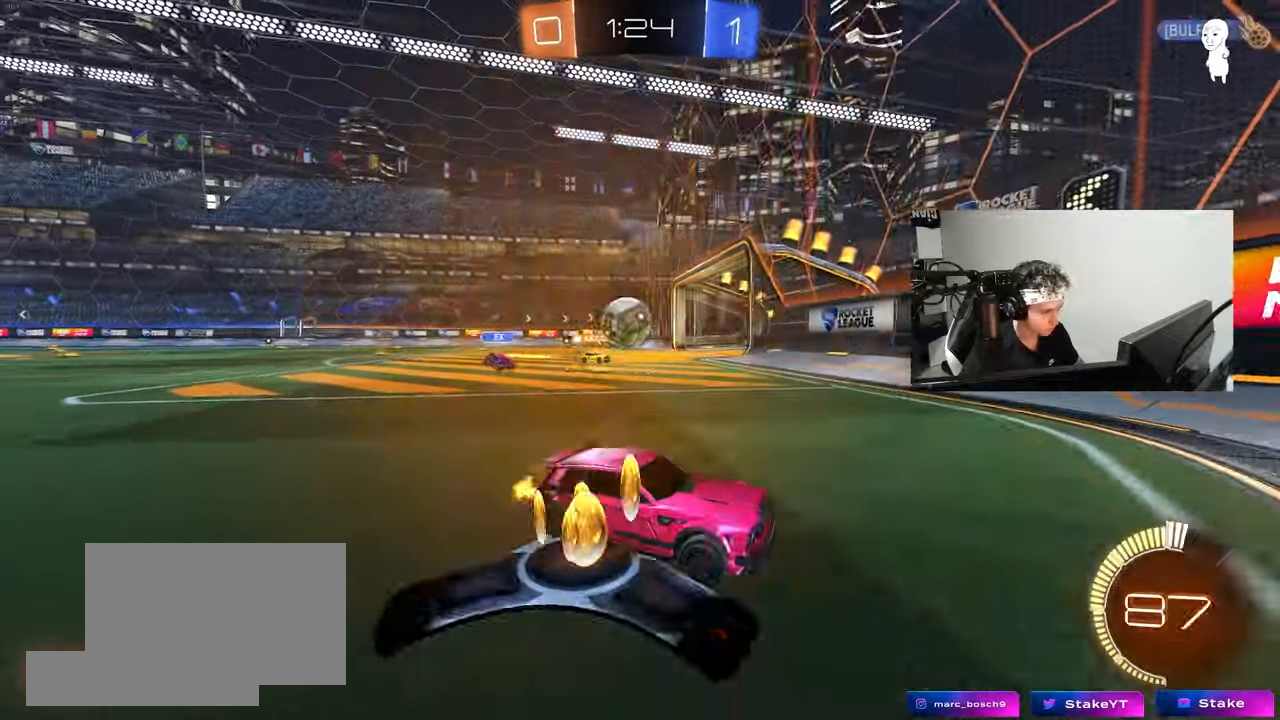
{"keys": ["a", "w"], "mouse": [], "mouse_move": "still", "events": [[83, "w", "up"], [117, "a", "up"], [350, "a", "down"], [350, "w", "down"]]}
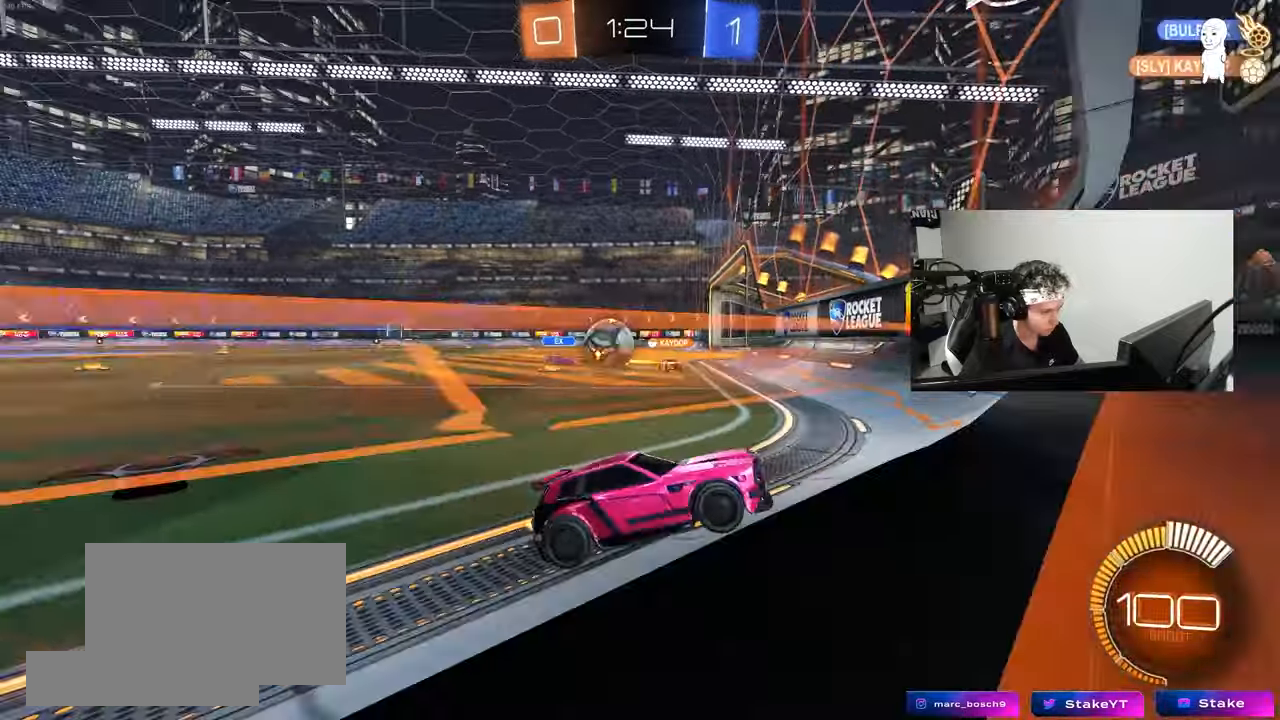
{"keys": ["a", "w"], "mouse": [], "mouse_move": "still", "events": [[100, "shift", "down"], [183, "shift", "up"]]}
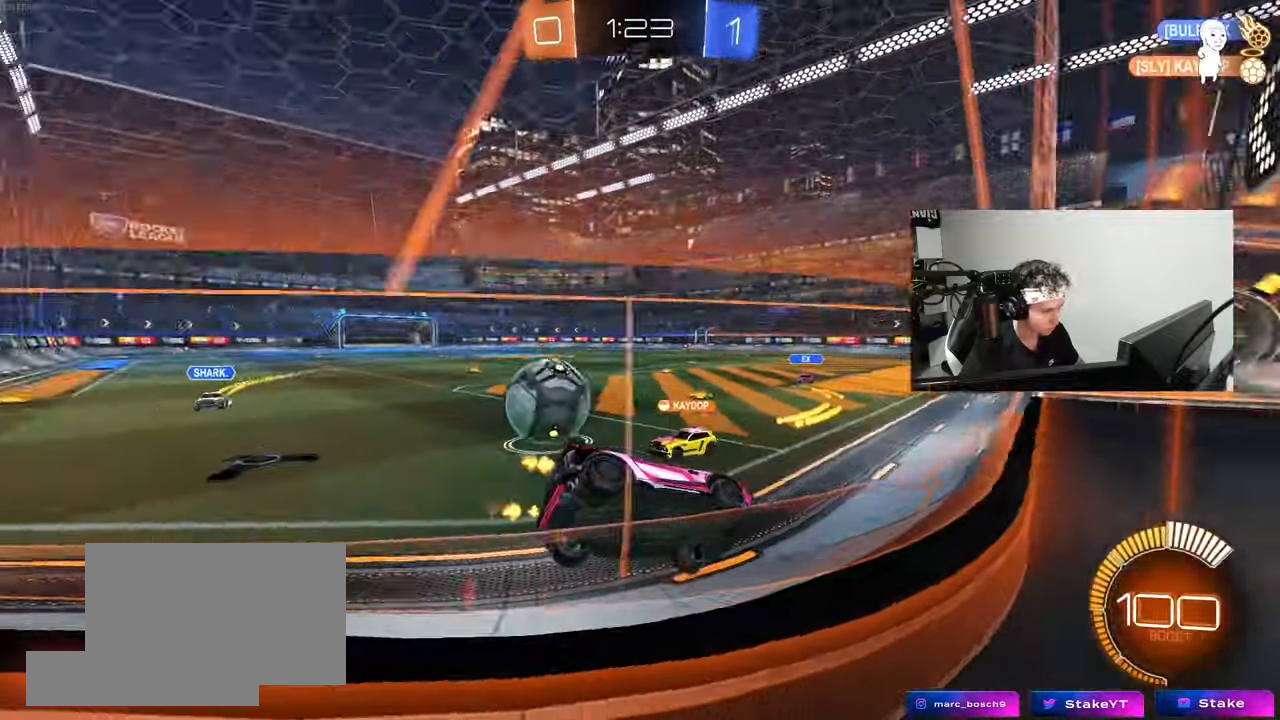
{"keys": ["w"], "mouse": [], "mouse_move": "still", "events": [[300, "a", "up"]]}
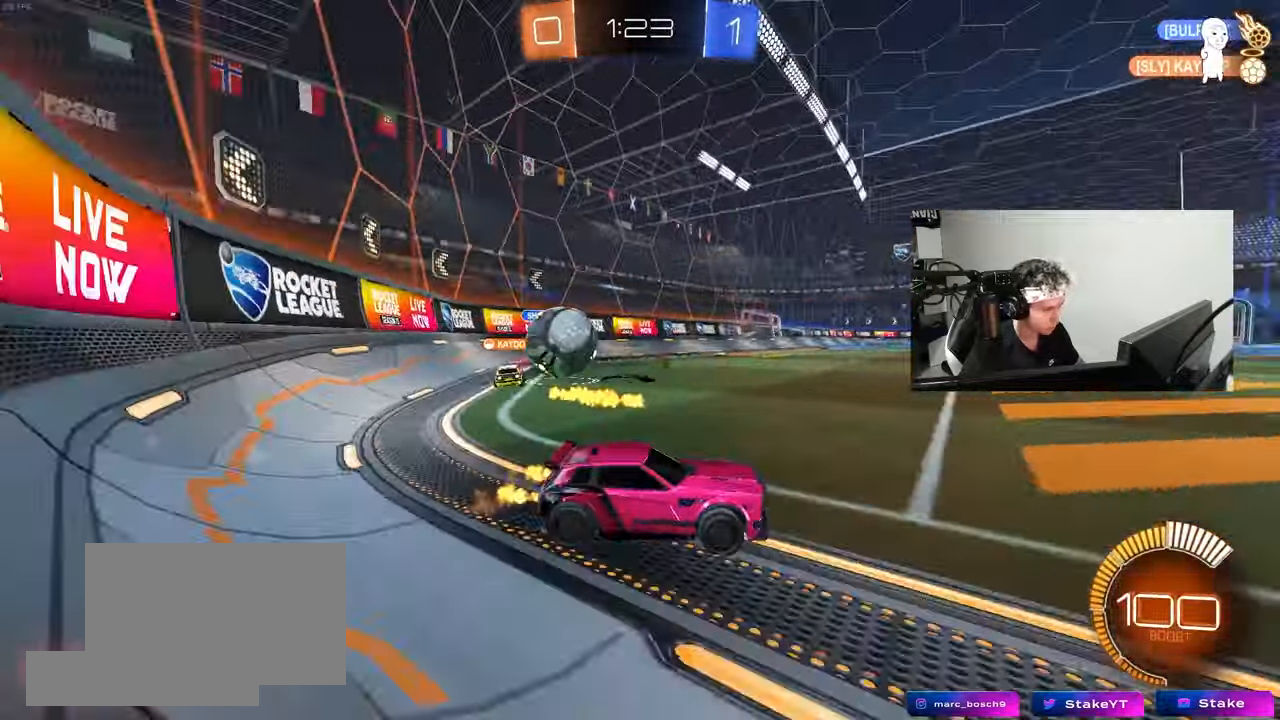
{"keys": ["d", "w"], "mouse": [], "mouse_move": "still", "events": [[117, "a", "down"], [167, "shift", "down"], [217, "a", "up"], [217, "shift", "up"], [267, "d", "down"], [267, "w", "up"], [417, "shift", "down"], [500, "shift", "up"], [500, "w", "down"]]}
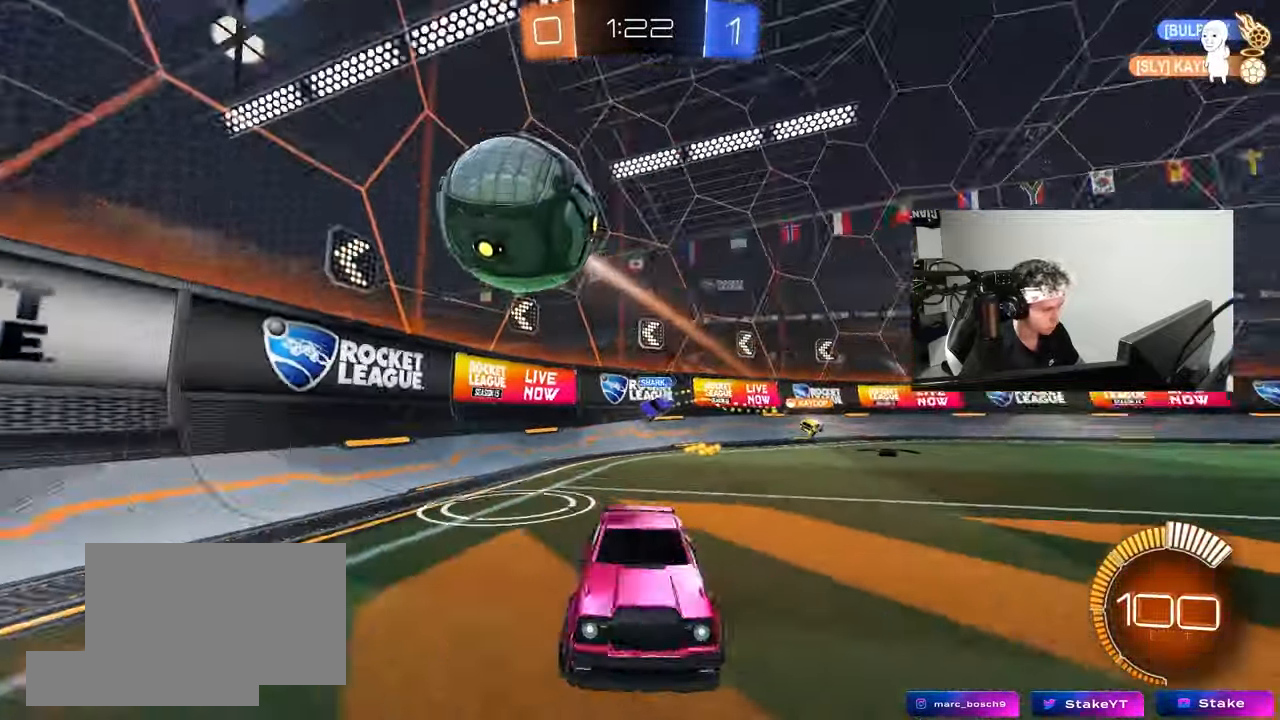
{"keys": ["w"], "mouse": ["left"], "mouse_move": "still", "events": [[183, "mouse_left", "down"], [233, "d", "up"]]}
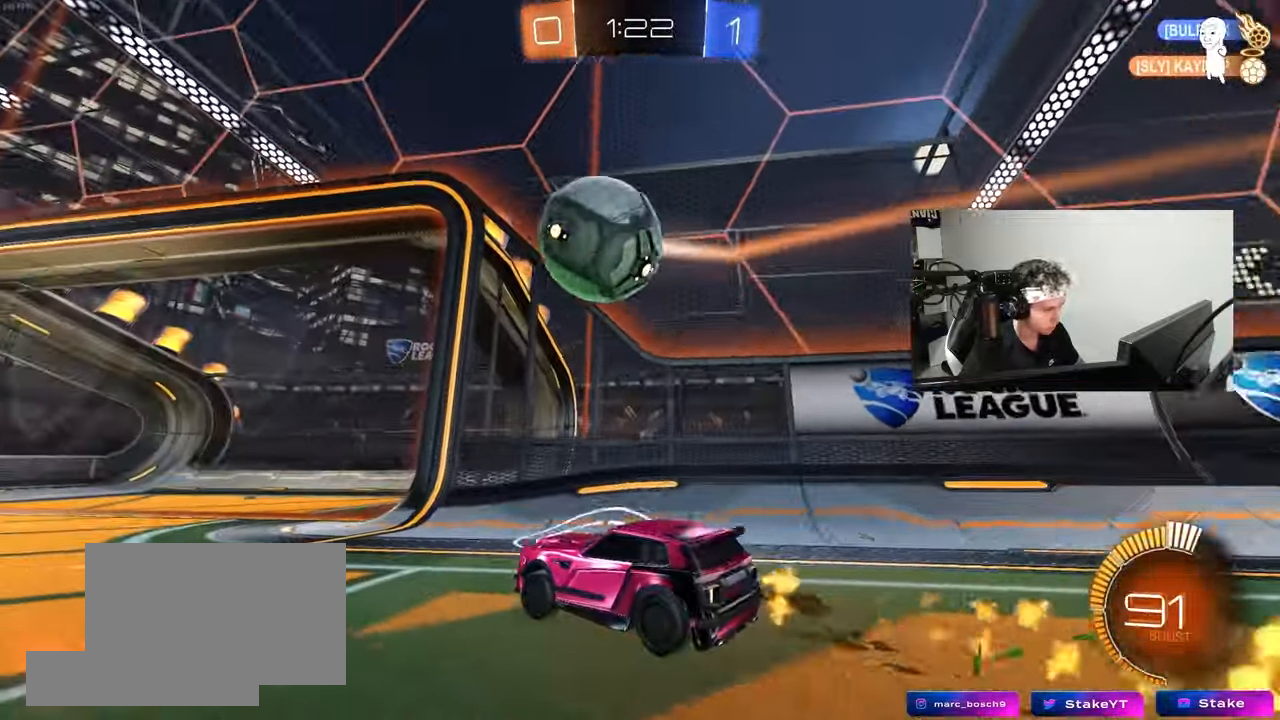
{"keys": ["a", "w"], "mouse": ["left"], "mouse_move": "down-left", "events": [[17, "a", "down"], [17, "mouse_left", "up"], [117, "space", "down"], [200, "a", "up"], [300, "space", "up"], [350, "a", "down"], [350, "mouse_left", "down"]]}
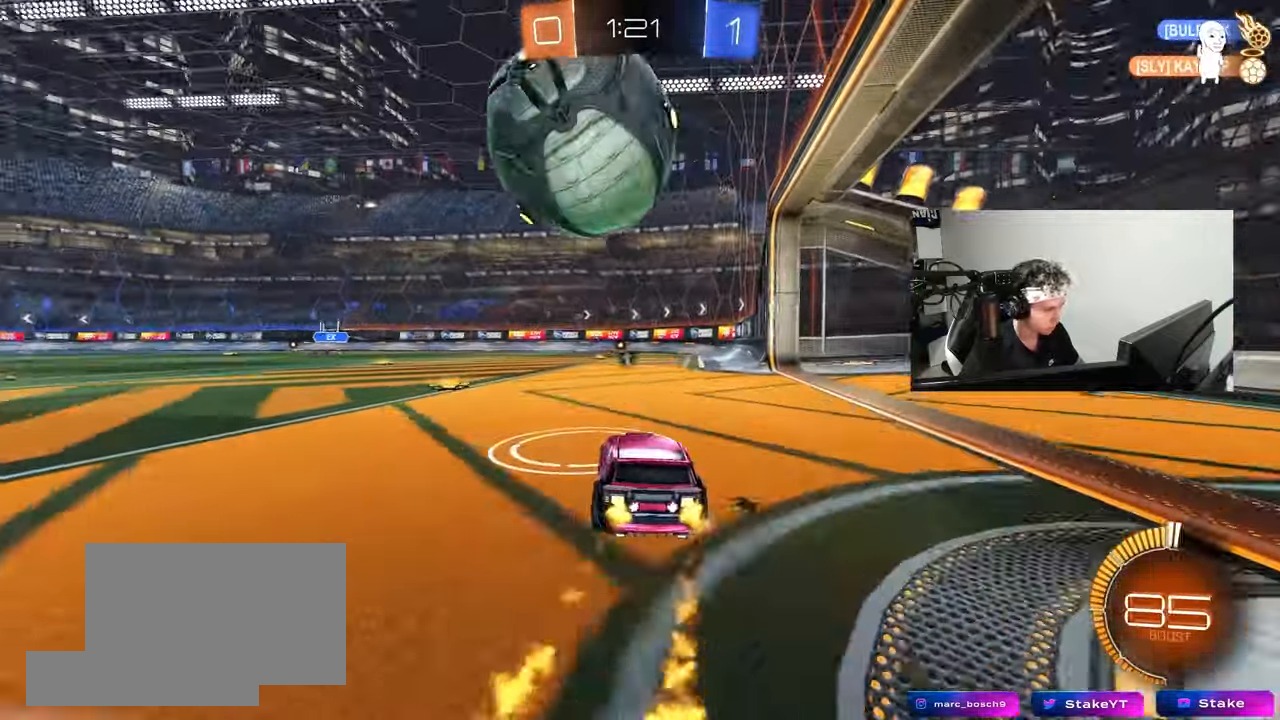
{"keys": [], "mouse": [], "mouse_move": "still", "events": [[33, "a", "up"], [317, "a", "down"], [400, "a", "up"], [500, "mouse_left", "up"], [500, "w", "up"]]}
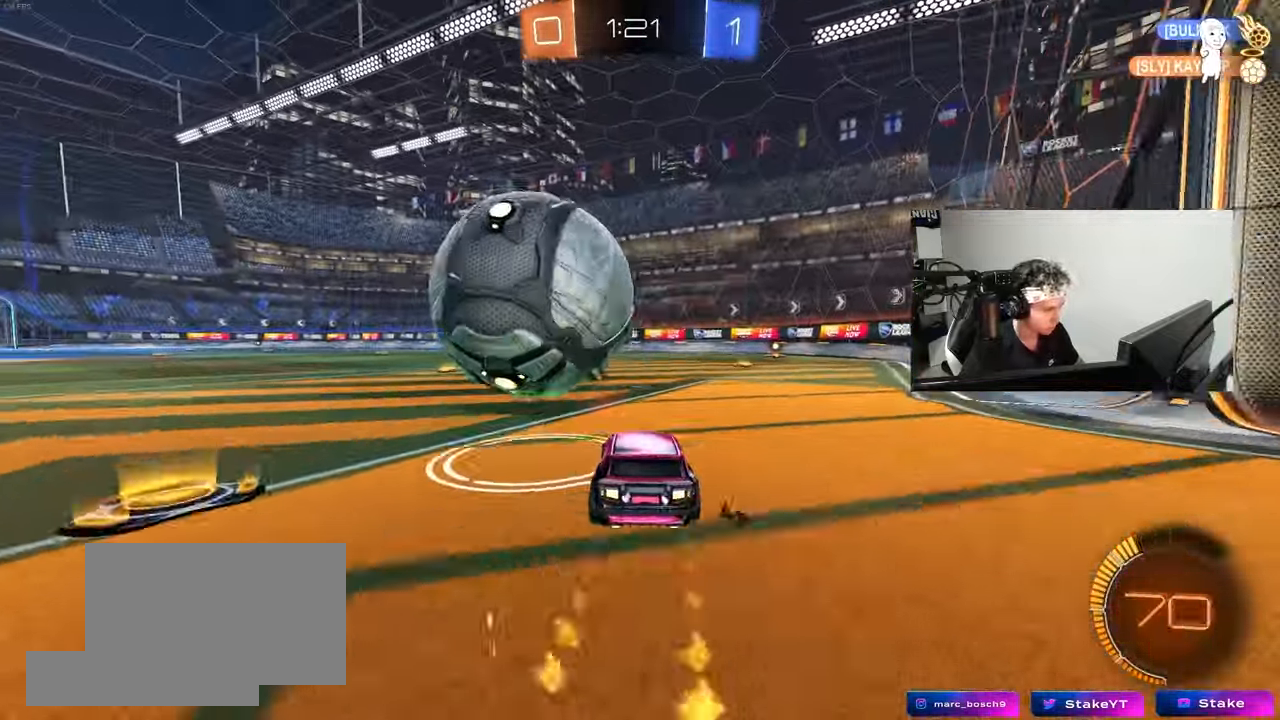
{"keys": [], "mouse": ["left"], "events": [[50, "mouse_left", "down"], [50, "w", "down"], [100, "a", "down"], [233, "a", "up"], [283, "d", "down"], [367, "d", "up"], [367, "mouse_left", "up"], [417, "a", "down"], [467, "a", "up"], [467, "mouse_left", "down"], [467, "w", "up"]]}
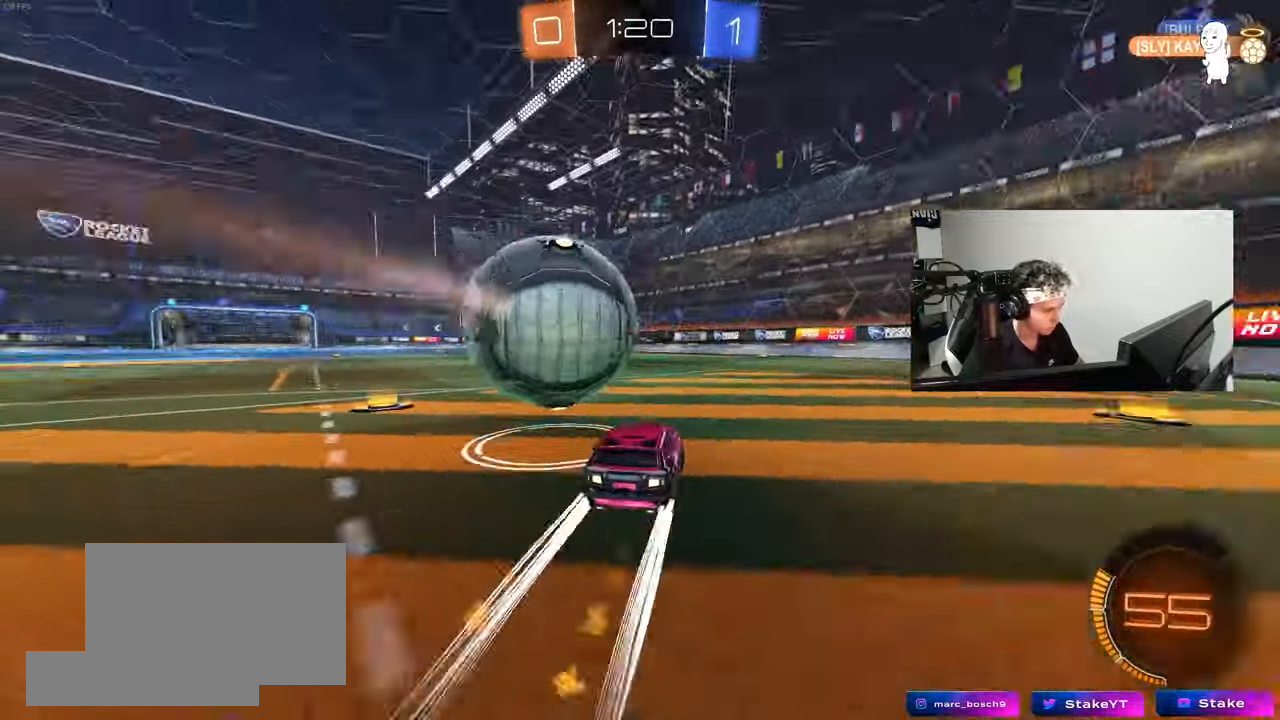
{"keys": ["a", "w"], "mouse": [], "mouse_move": "still", "events": [[17, "space", "down"], [17, "w", "down"], [67, "mouse_left", "up"], [150, "space", "up"], [350, "a", "down"]]}
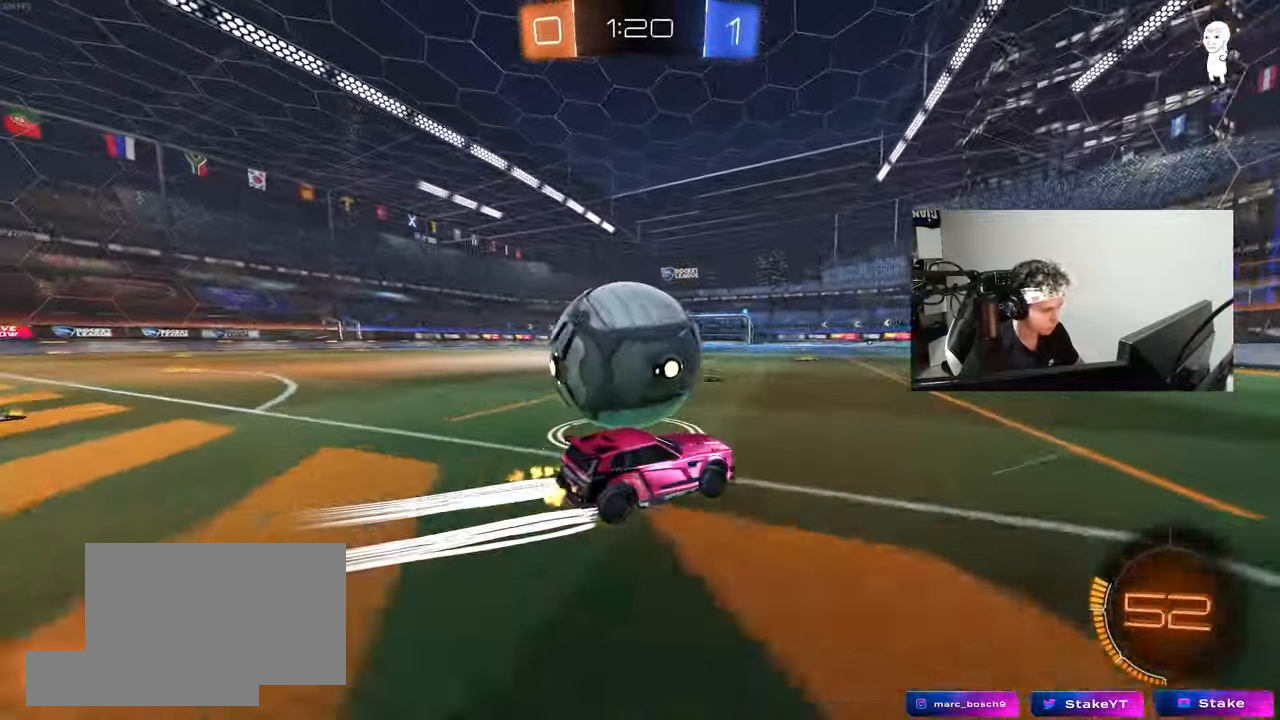
{"keys": ["a", "w"], "mouse": [], "mouse_move": "still", "events": [[33, "a", "up"], [117, "mouse_left", "down"], [317, "mouse_left", "up"], [400, "a", "down"]]}
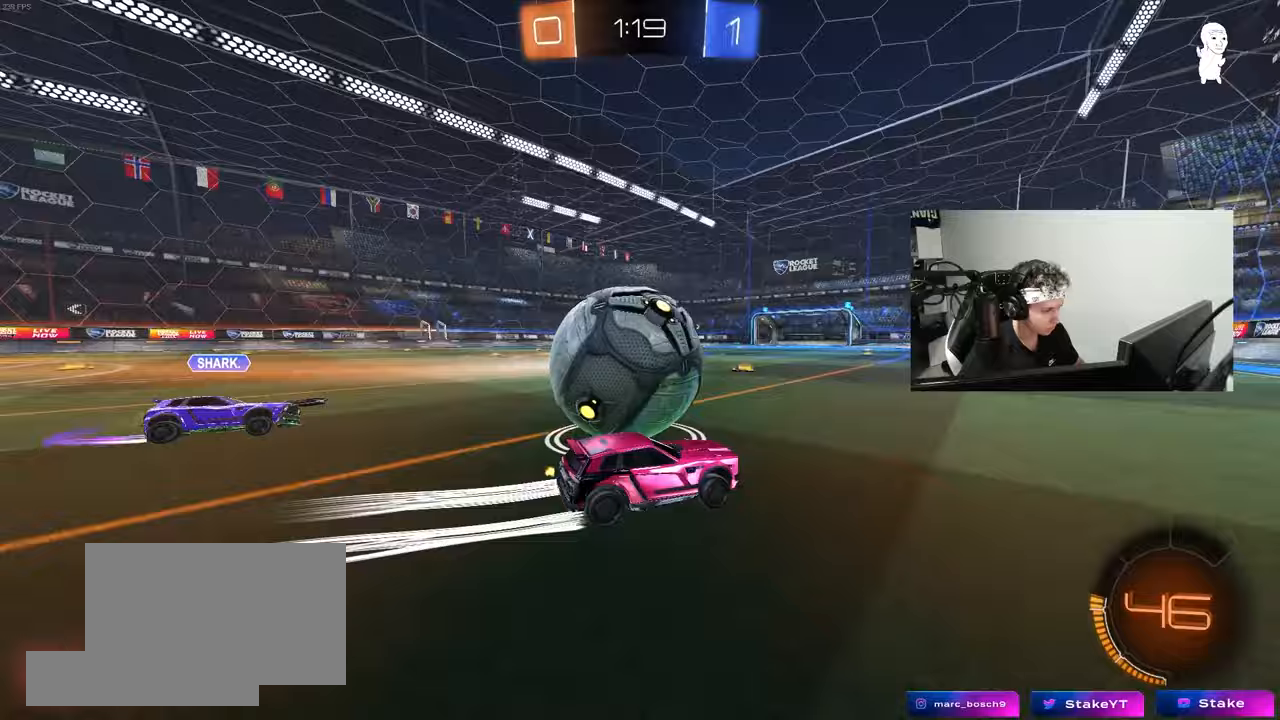
{"keys": ["w"], "mouse": [], "mouse_move": "still", "events": [[100, "a", "up"], [333, "a", "down"], [467, "a", "up"]]}
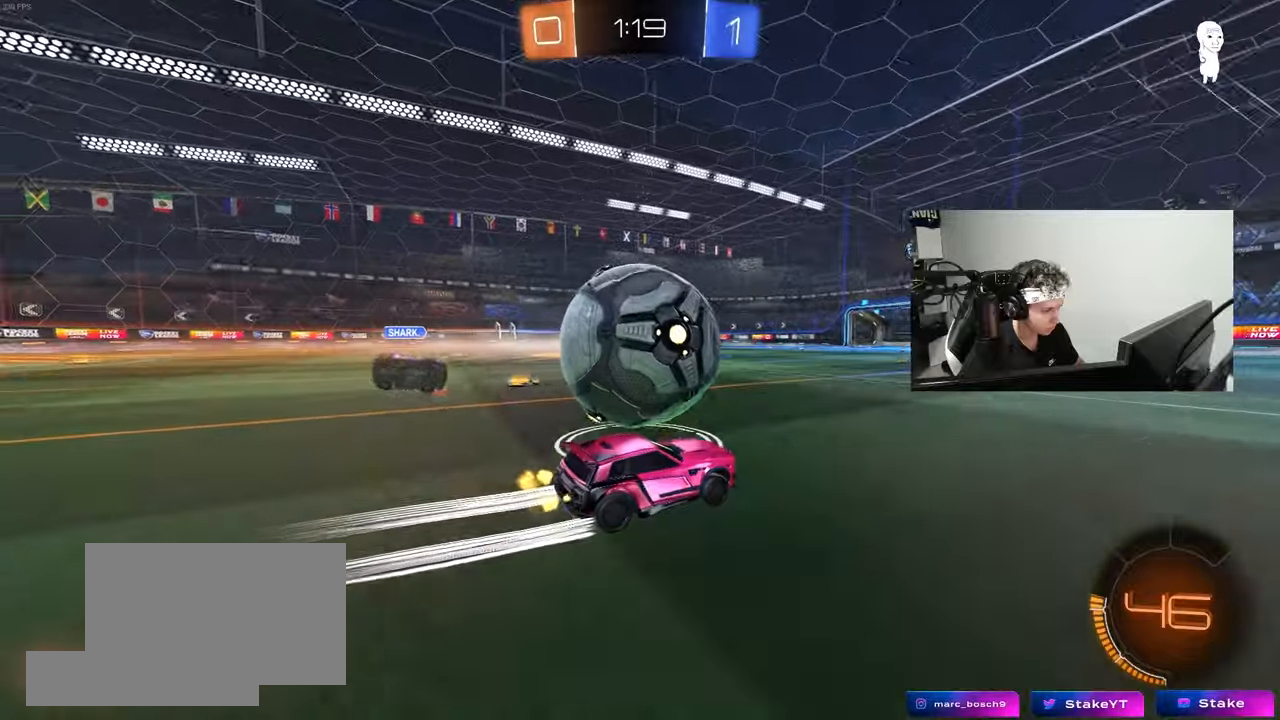
{"keys": ["w"], "mouse": ["left"], "mouse_move": "left", "events": [[100, "a", "down"], [150, "a", "up"], [150, "mouse_left", "down"], [350, "mouse_left", "up"], [433, "mouse_left", "down"]]}
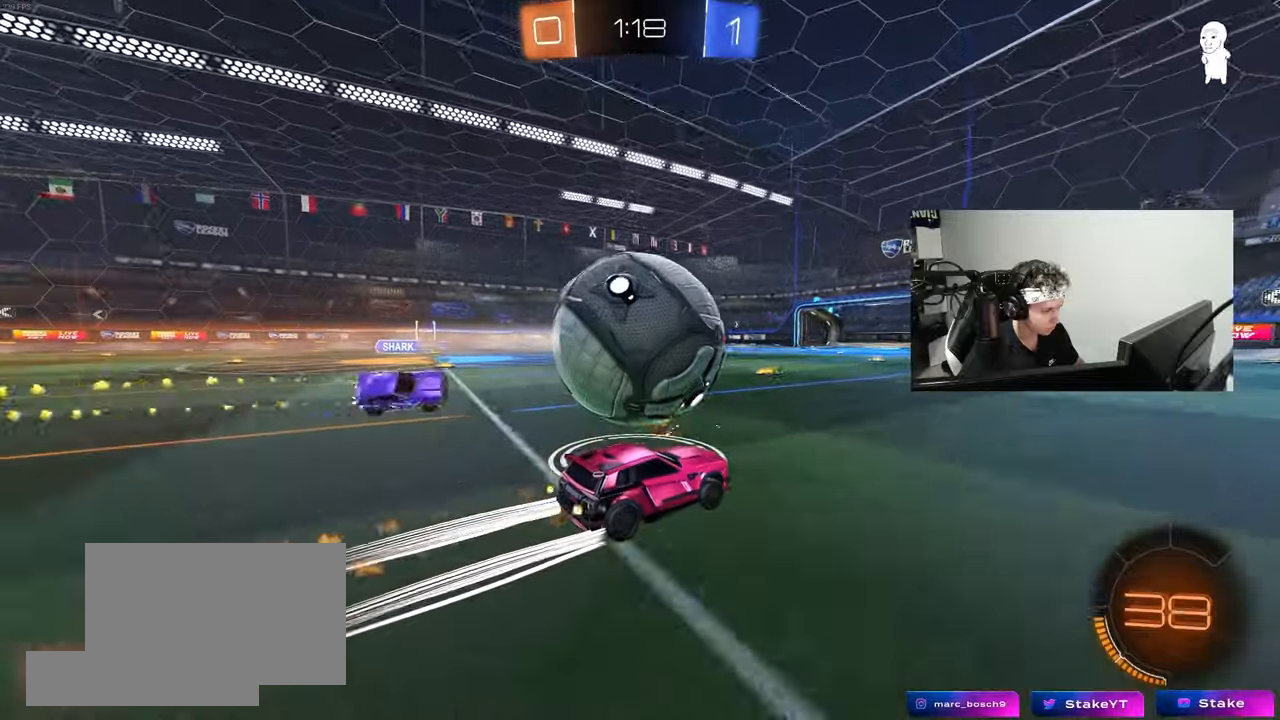
{"keys": ["w"], "mouse": [], "mouse_move": "still", "events": [[33, "mouse_left", "up"], [83, "a", "down"], [167, "a", "up"], [267, "d", "down"], [500, "d", "up"]]}
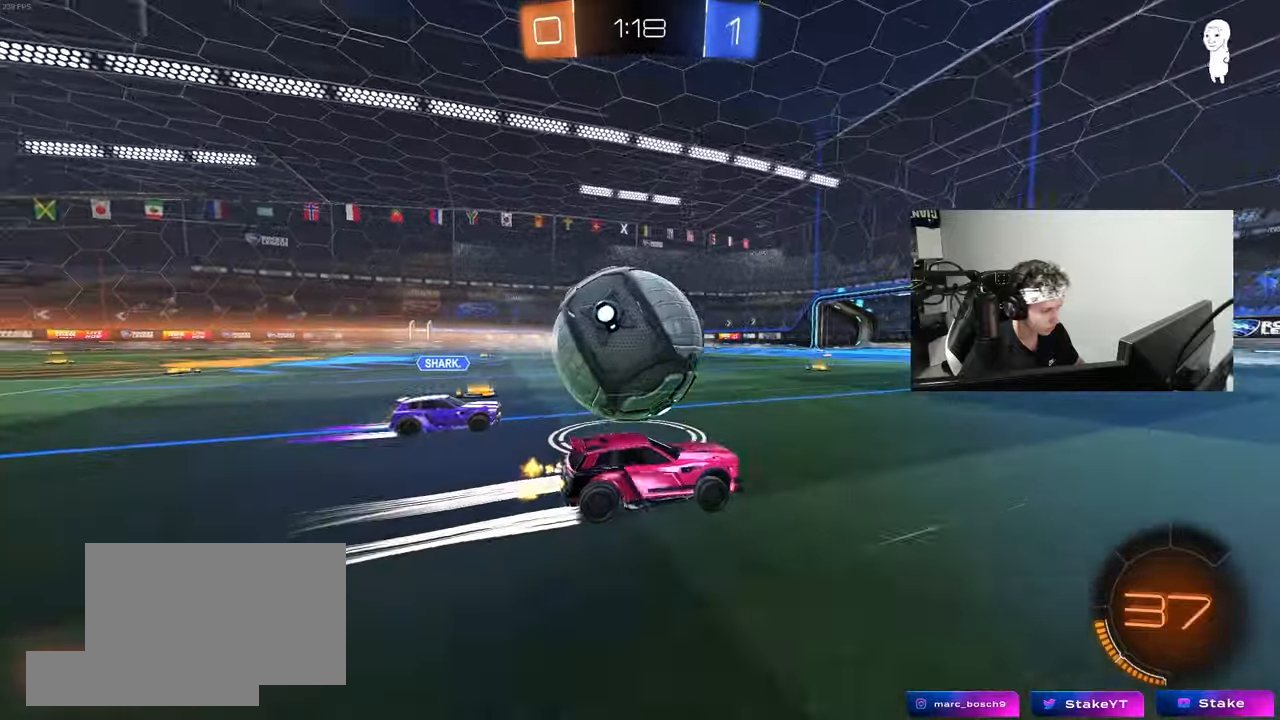
{"keys": ["w"], "mouse": [], "mouse_move": "still", "events": [[50, "a", "down"], [183, "a", "up"]]}
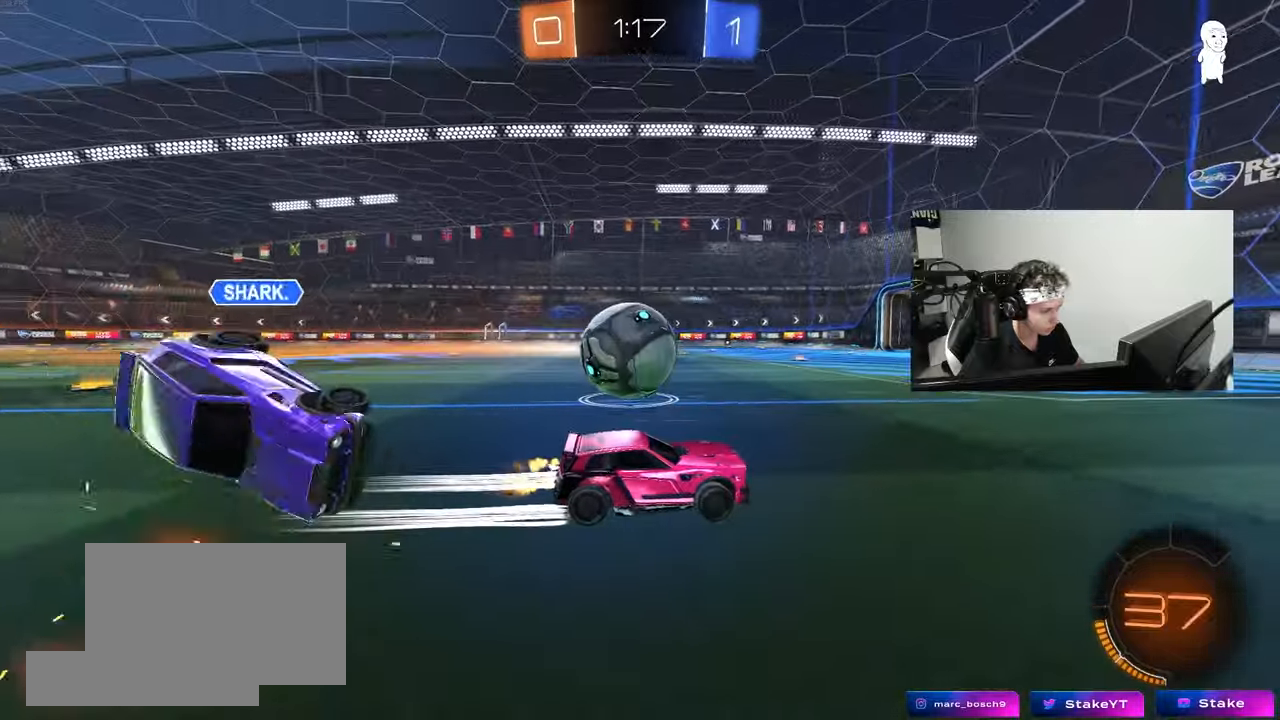
{"keys": ["a", "shift"], "mouse": ["left", "right"], "mouse_move": "right", "events": [[17, "a", "down"], [350, "mouse_left", "down"], [383, "a", "up"], [383, "w", "up"], [433, "a", "down"], [433, "mouse_right", "down"], [433, "shift", "down"]]}
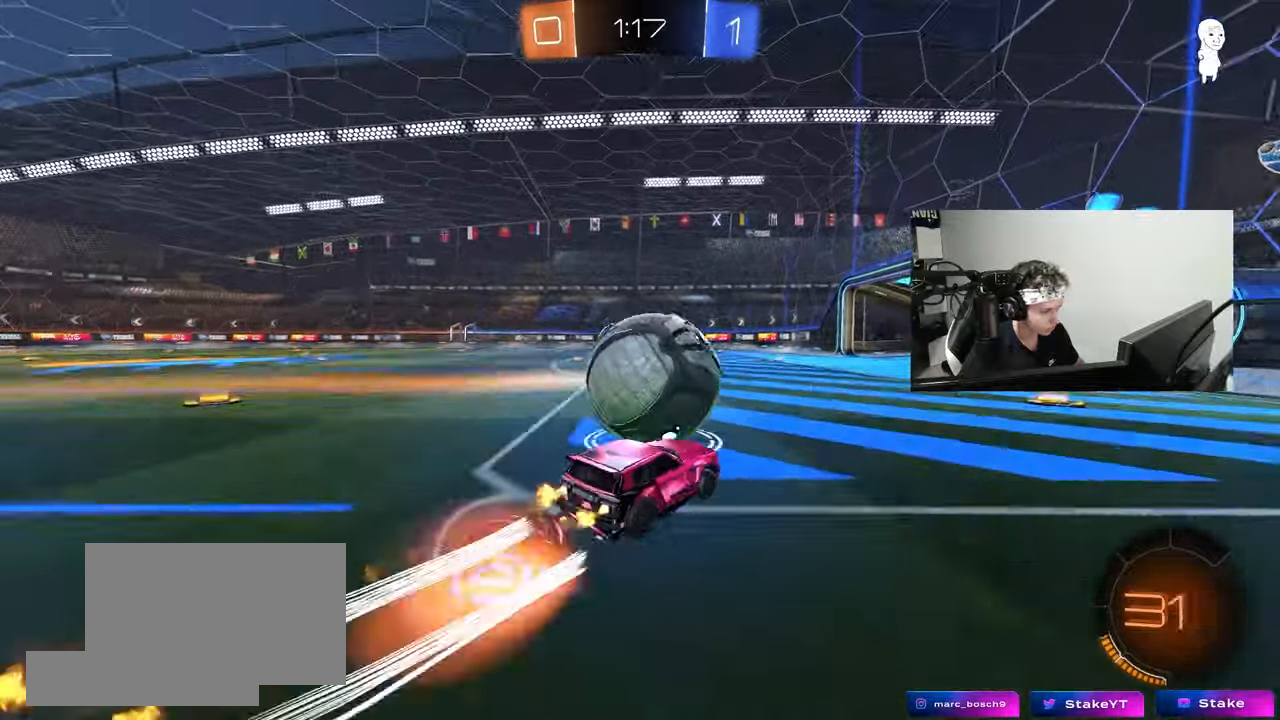
{"keys": ["a", "shift"], "mouse": ["left"], "mouse_move": "still", "events": [[33, "mouse_right", "up"], [83, "mouse_right", "down"], [133, "mouse_right", "up"]]}
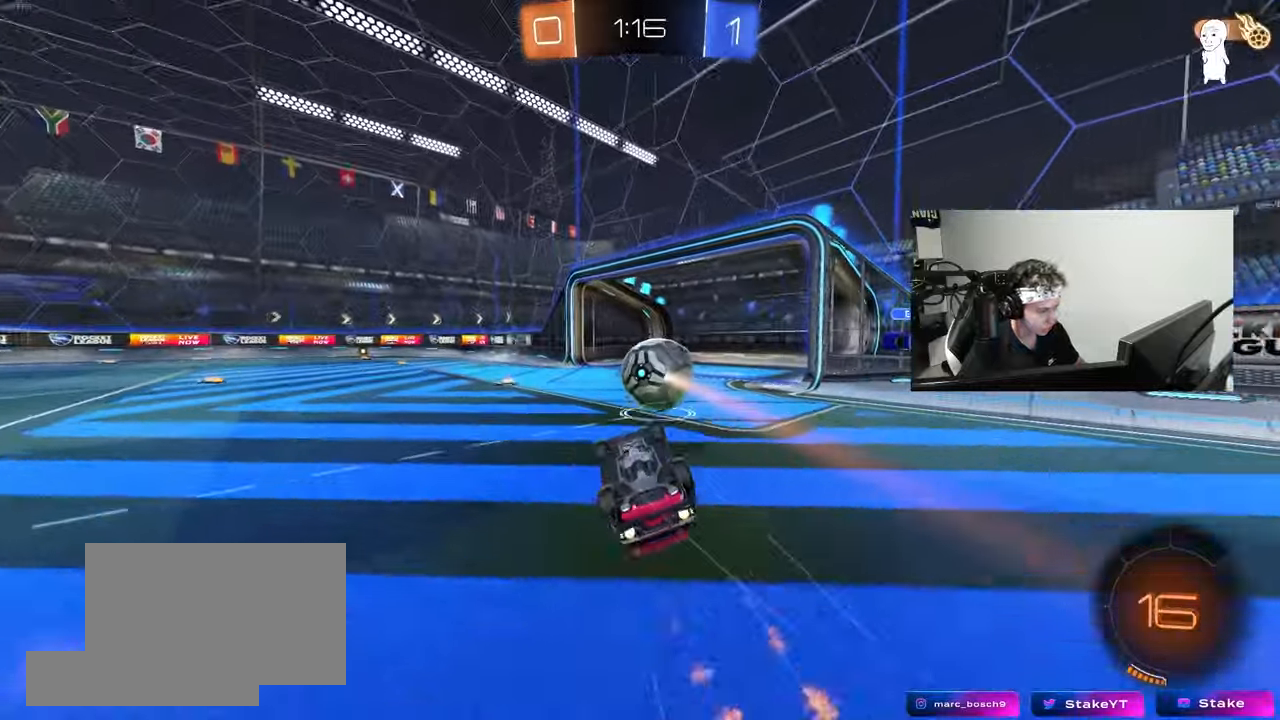
{"keys": ["a", "w"], "mouse": [], "mouse_move": "up-left", "events": [[100, "mouse_left", "up"], [183, "w", "down"], [367, "shift", "up"]]}
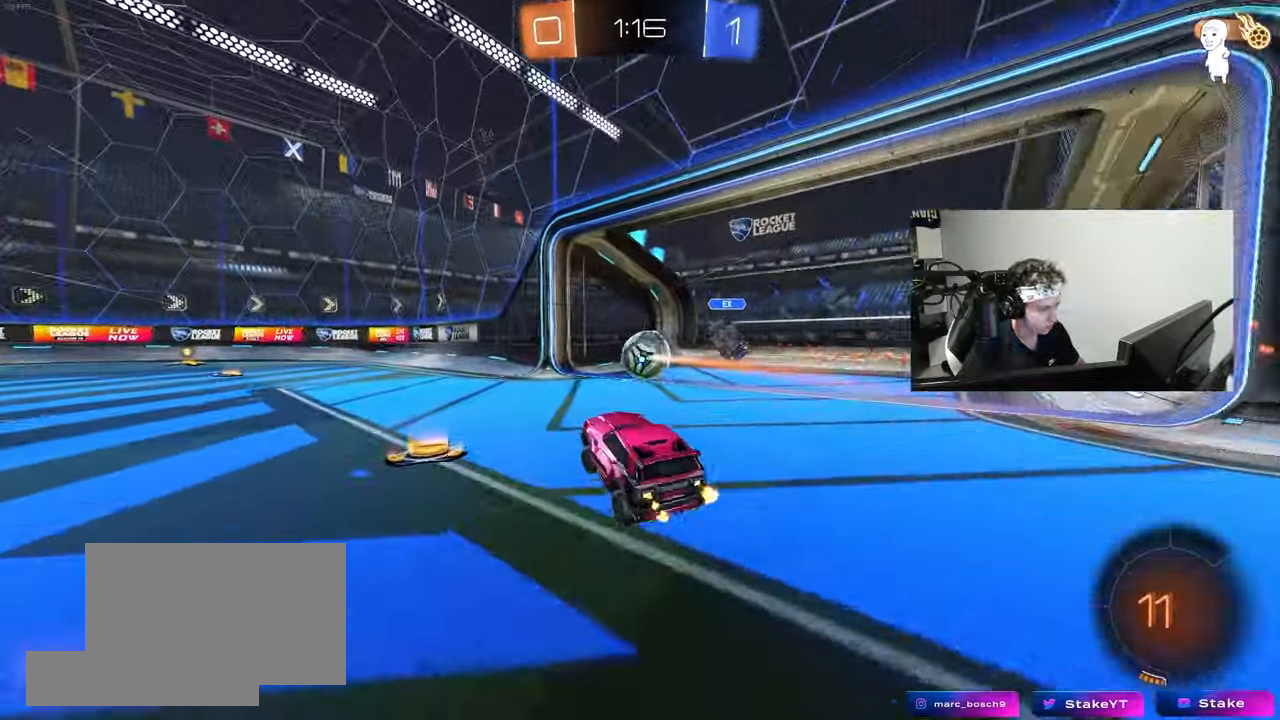
{"keys": ["tab"], "mouse": [], "mouse_move": "up", "events": [[200, "mouse_right", "down"], [200, "shift", "down"], [250, "space", "down"], [300, "mouse_right", "up"], [350, "a", "up"], [350, "mouse_right", "down"], [350, "shift", "up"], [350, "w", "up"], [433, "space", "up"], [433, "tab", "down"], [483, "mouse_right", "up"]]}
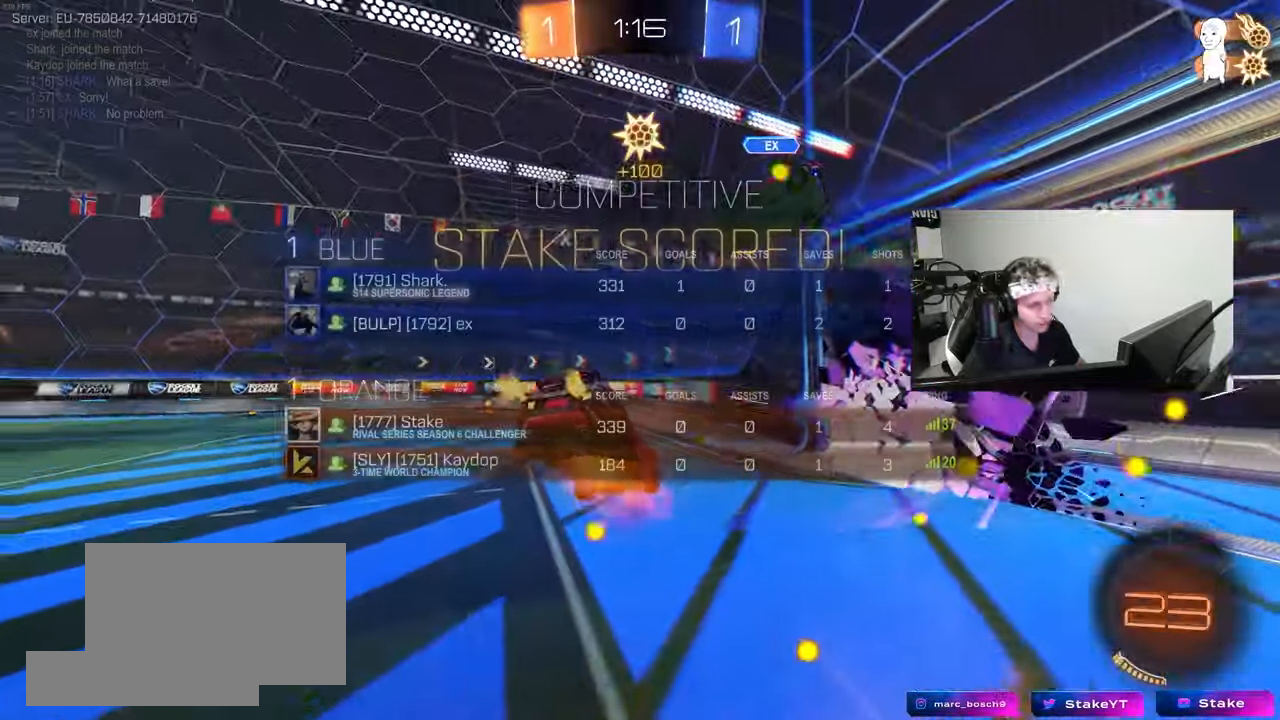
{"keys": [], "mouse": [], "mouse_move": "still", "events": [[83, "space", "down"], [217, "space", "up"], [317, "tab", "up"]]}
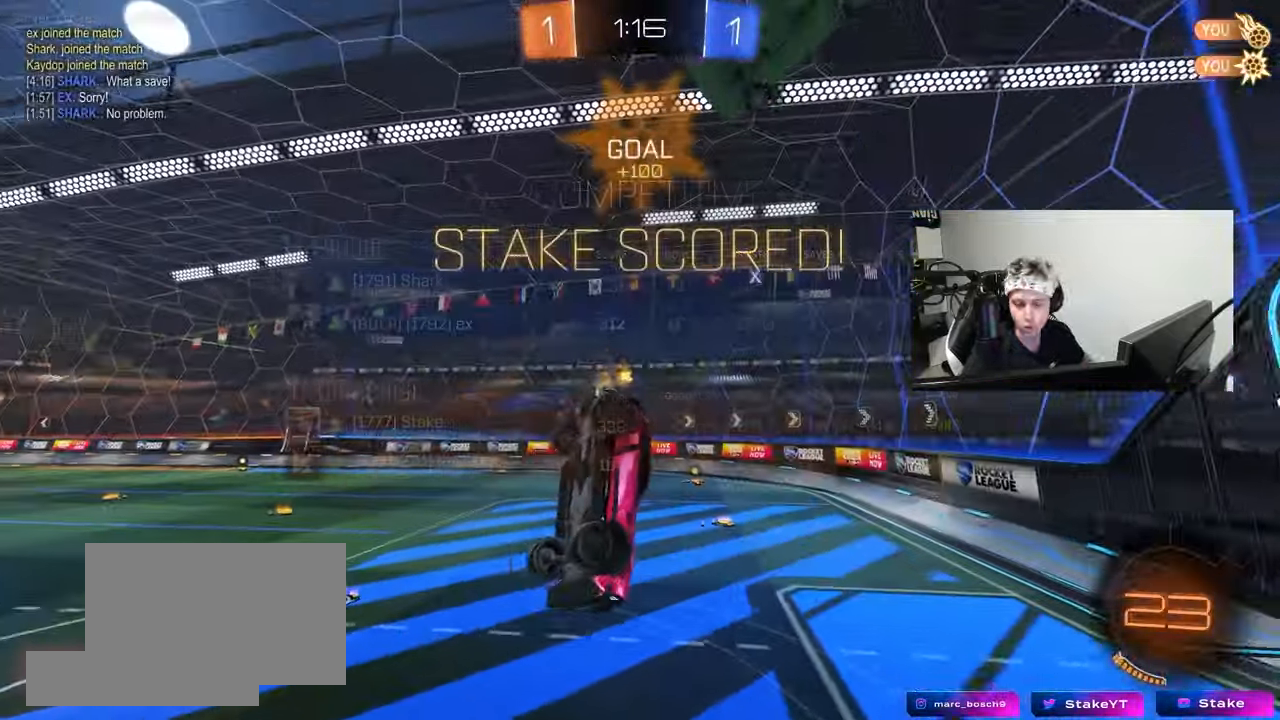
{"keys": [], "mouse": [], "mouse_move": "still", "events": []}